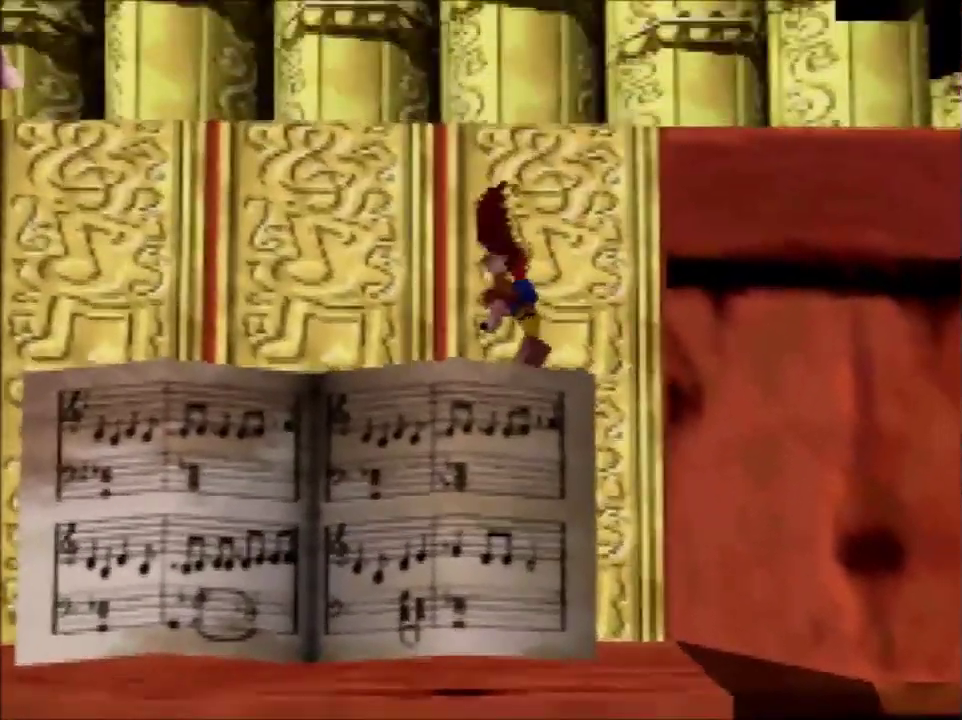
Gameplay with a controller (Nintendo layout); each line is a JSON object with the inputs held at the frame after it. "events" lists button and stick changes between this image and that frame as [ms after this image, input, new state], when the widget could be followed in between. Not read: L3 R3.
{"buttons": [], "left_stick": "up-right", "events": [[134, "A", "down"], [200, "A", "up"], [367, "A", "down"], [434, "A", "up"]]}
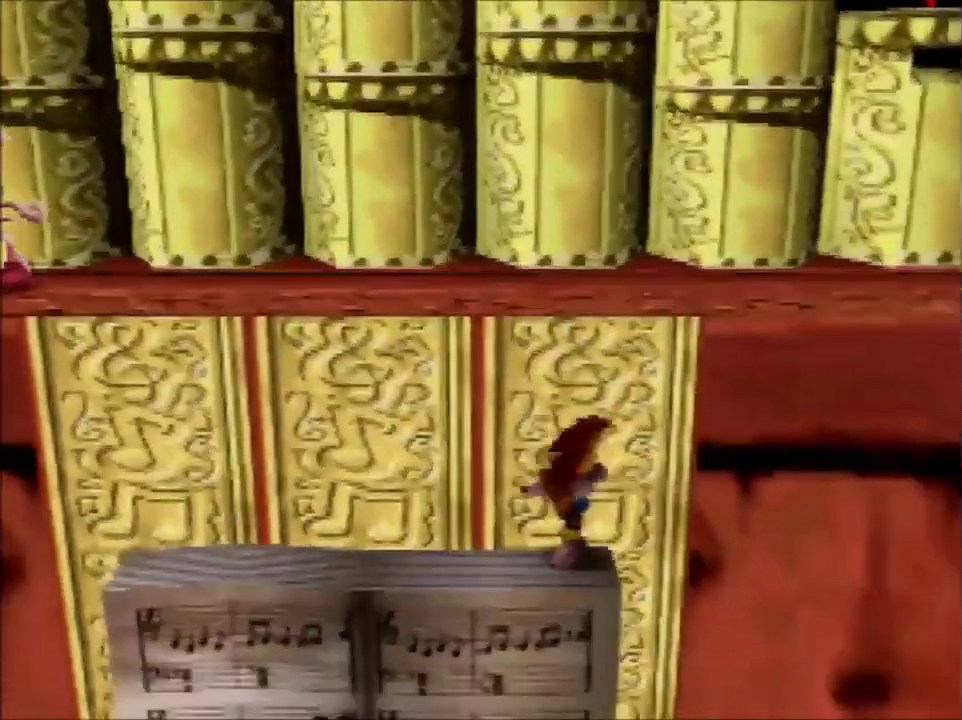
{"buttons": [], "left_stick": "up", "events": [[233, "C_LEFT", "down"], [300, "C_LEFT", "up"], [367, "left_stick", "up"]]}
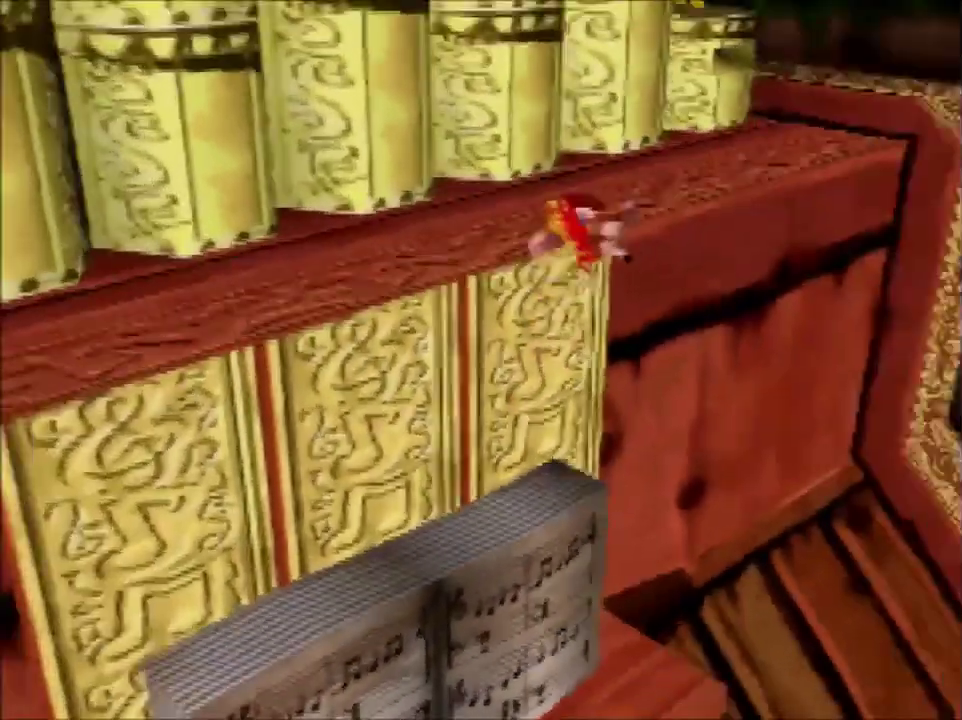
{"buttons": [], "left_stick": "up", "events": []}
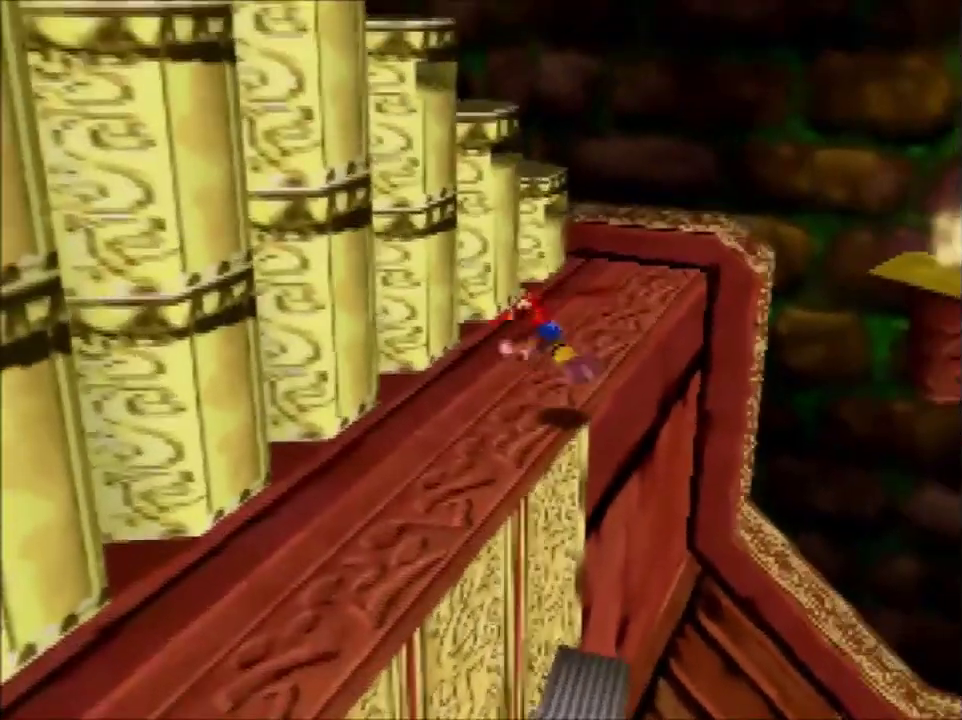
{"buttons": [], "left_stick": "up", "events": []}
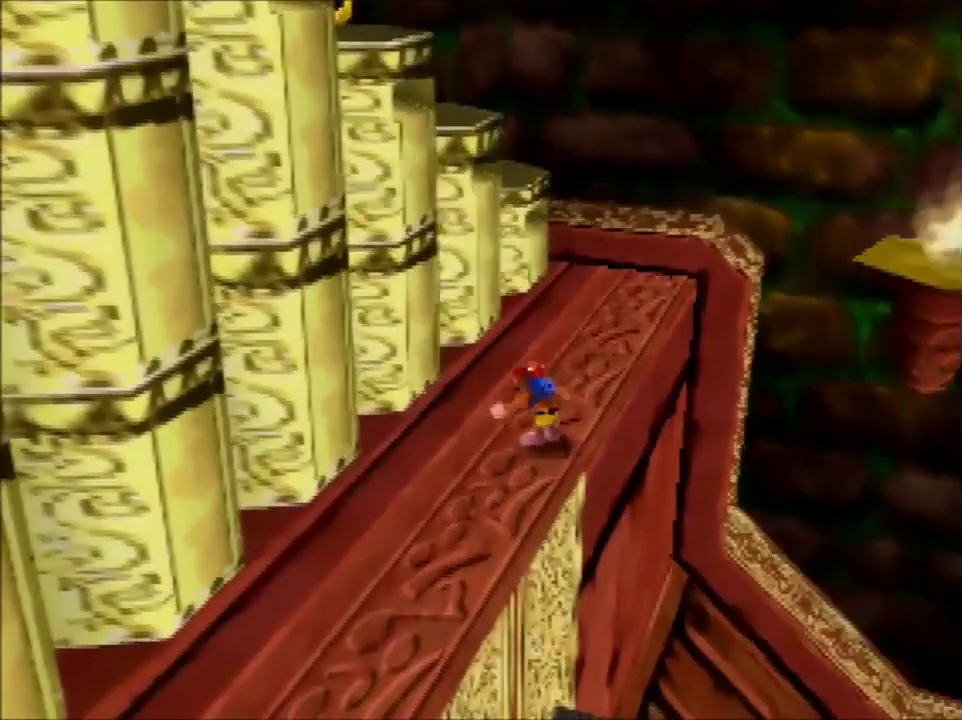
{"buttons": [], "left_stick": "up", "events": [[334, "B", "down"], [401, "B", "up"]]}